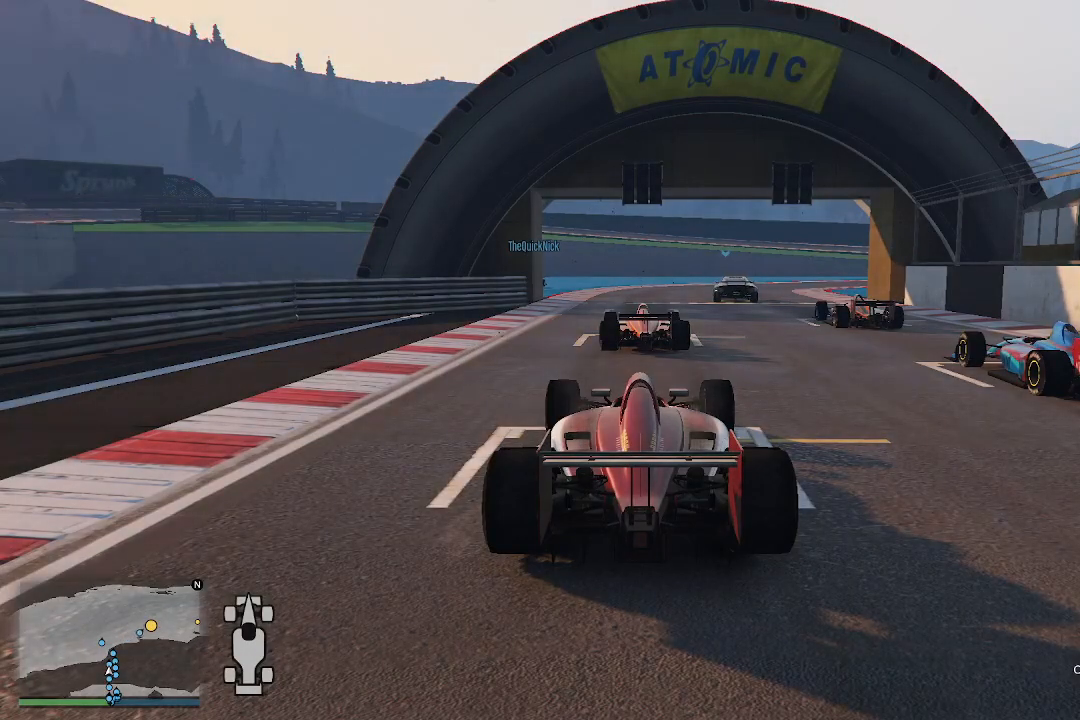
Gameplay with a controller (Xbox layout); each line is a JSON object with the inputs held at the frame after it. "events" lists button and stick changes between this image and that frame as [ms after this image, input, new state], when the widget could be followed in between.
{"buttons": [], "left_stick": "center", "right_stick": "left", "events": [[500, "right_stick", "left"]]}
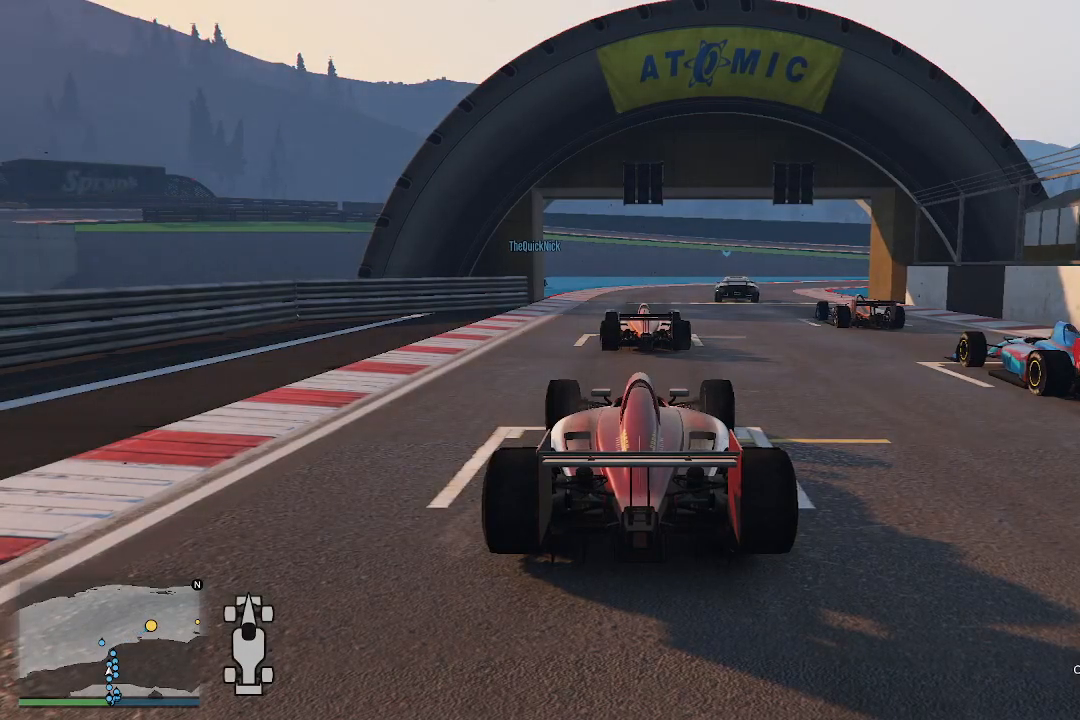
{"buttons": [], "left_stick": "center", "right_stick": "center", "events": [[33, "right_stick", "down-left"], [167, "right_stick", "down"], [267, "right_stick", "right"], [433, "right_stick", "center"]]}
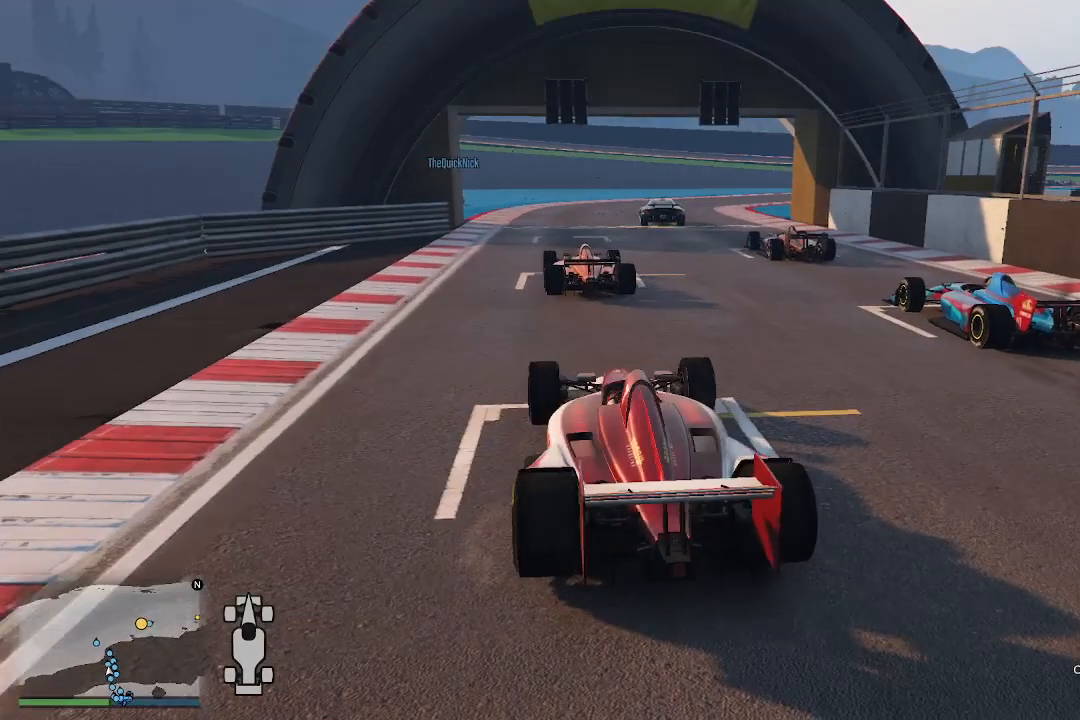
{"buttons": ["R3"], "left_stick": "center", "right_stick": "center", "events": [[367, "R3", "down"]]}
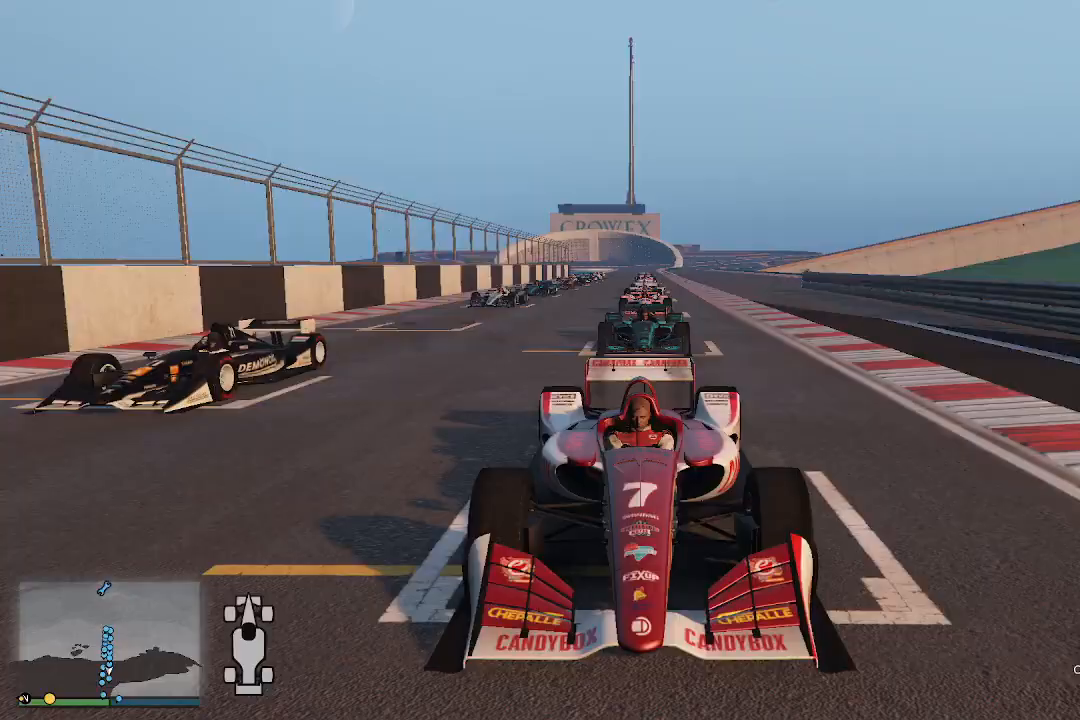
{"buttons": [], "left_stick": "center", "right_stick": "center", "events": [[67, "R3", "up"], [133, "right_stick", "down"], [200, "right_stick", "center"]]}
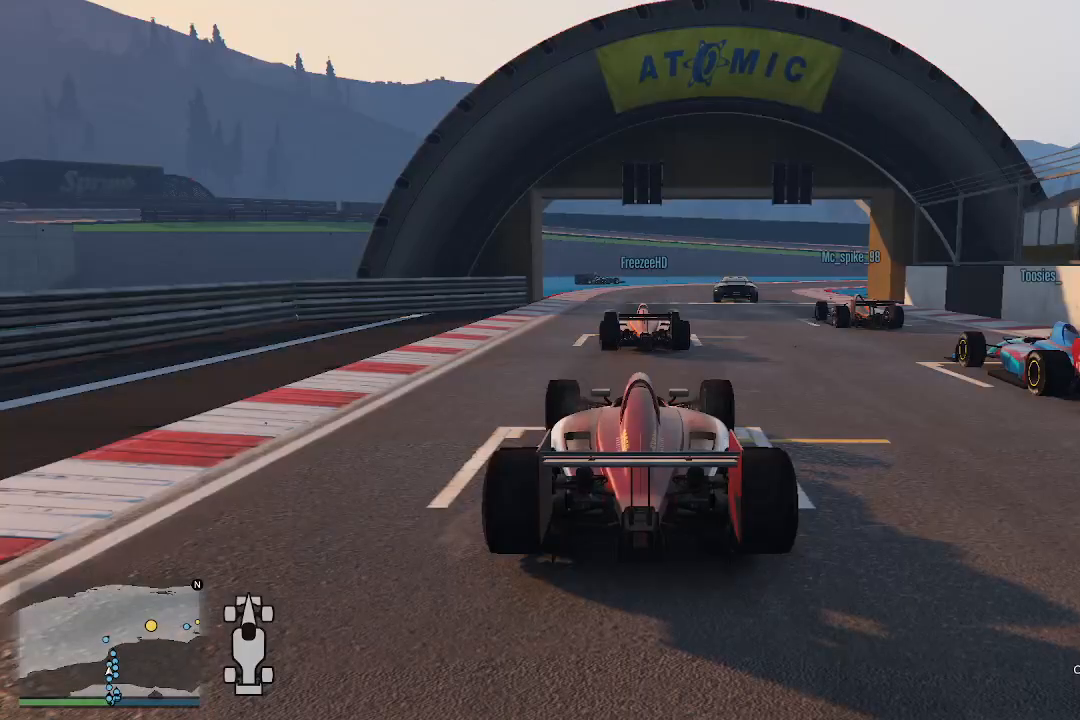
{"buttons": [], "left_stick": "center", "right_stick": "center", "events": [[100, "right_stick", "down"], [400, "right_stick", "center"]]}
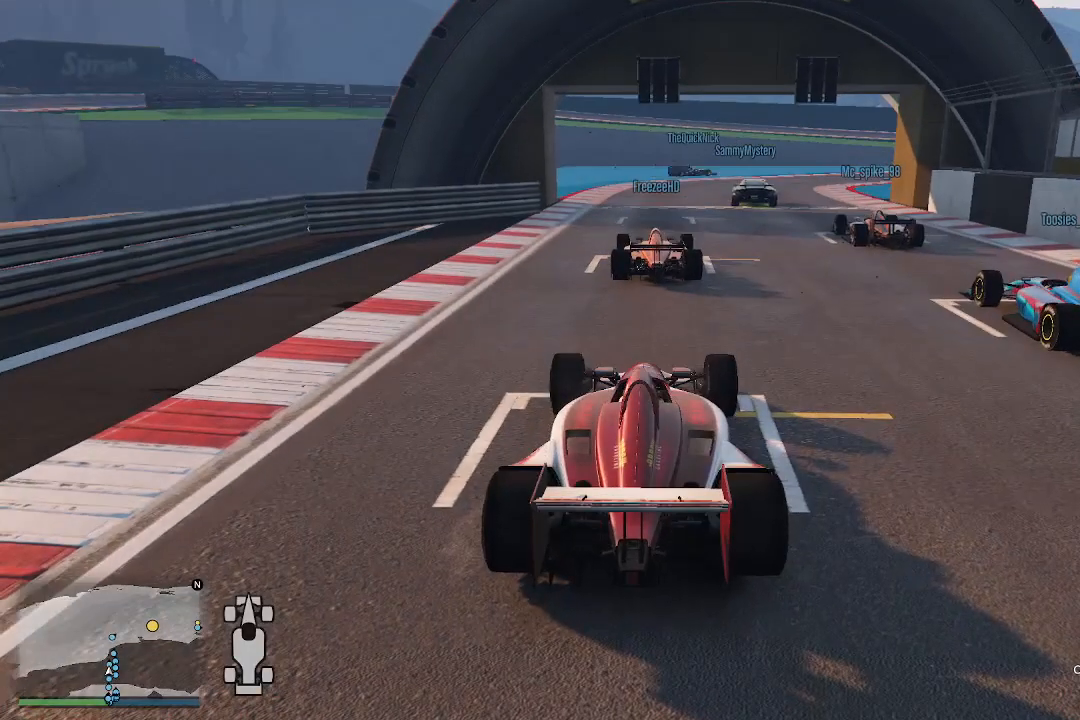
{"buttons": [], "left_stick": "center", "right_stick": "center", "events": []}
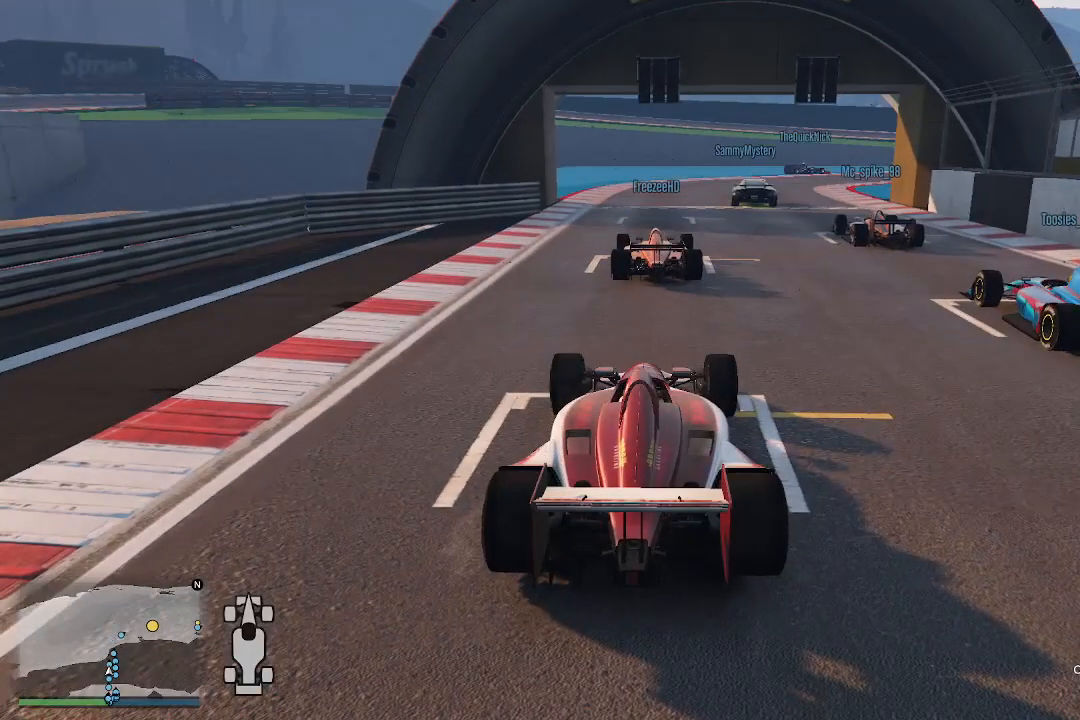
{"buttons": [], "left_stick": "center", "right_stick": "center", "events": []}
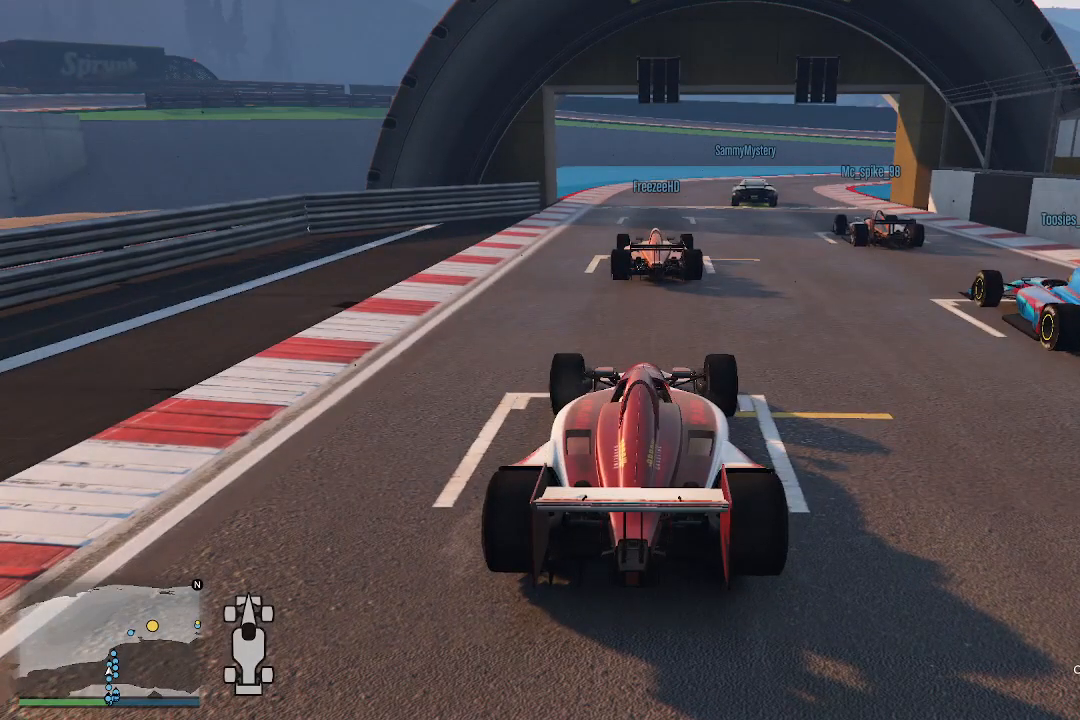
{"buttons": [], "left_stick": "center", "right_stick": "center", "events": []}
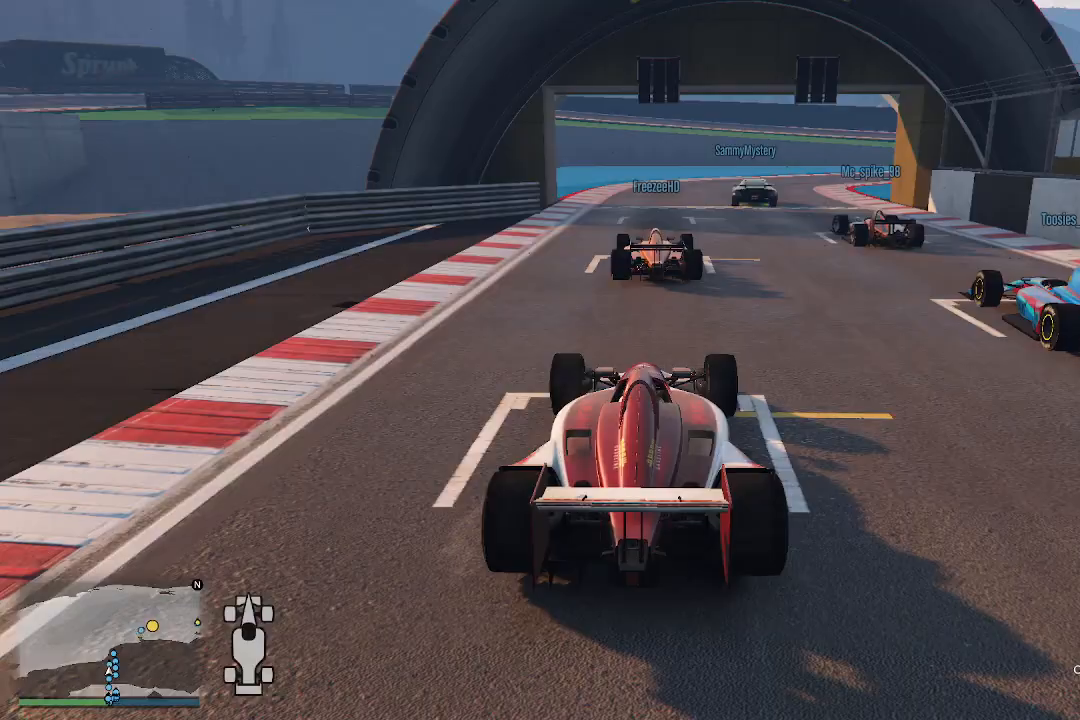
{"buttons": ["R3"], "left_stick": "center", "right_stick": "center", "events": [[333, "R3", "down"]]}
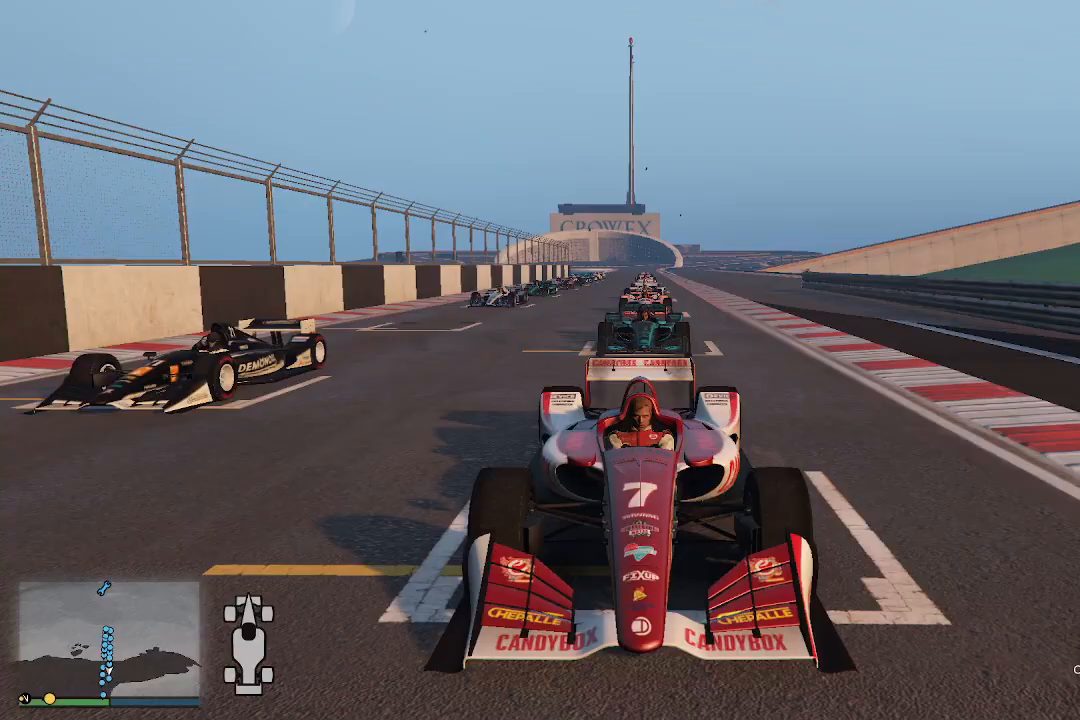
{"buttons": ["R3"], "left_stick": "center", "right_stick": "right", "events": [[367, "right_stick", "right"]]}
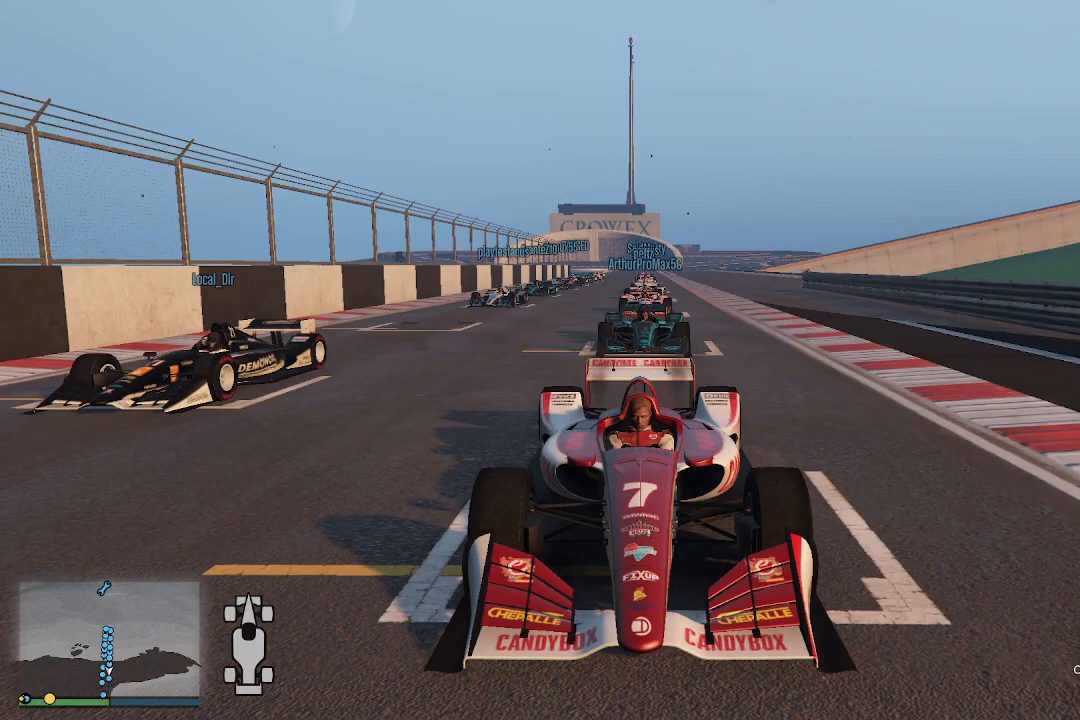
{"buttons": ["R3"], "left_stick": "center", "right_stick": "down-right", "events": [[167, "right_stick", "down-right"]]}
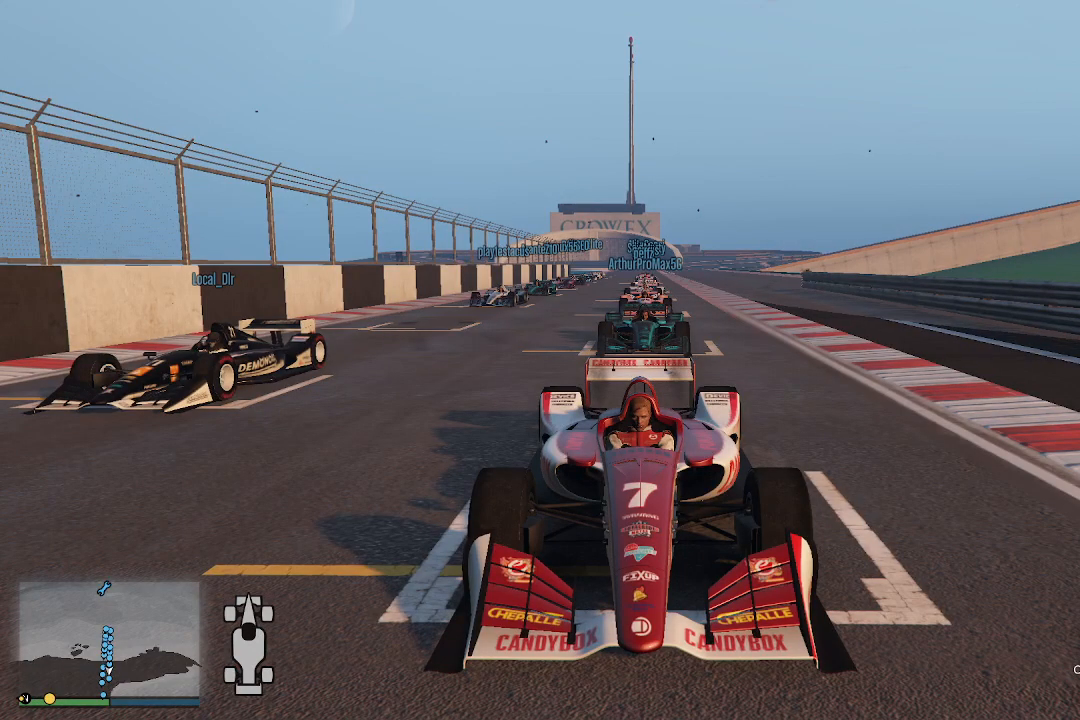
{"buttons": ["R3"], "left_stick": "center", "right_stick": "down-right", "events": []}
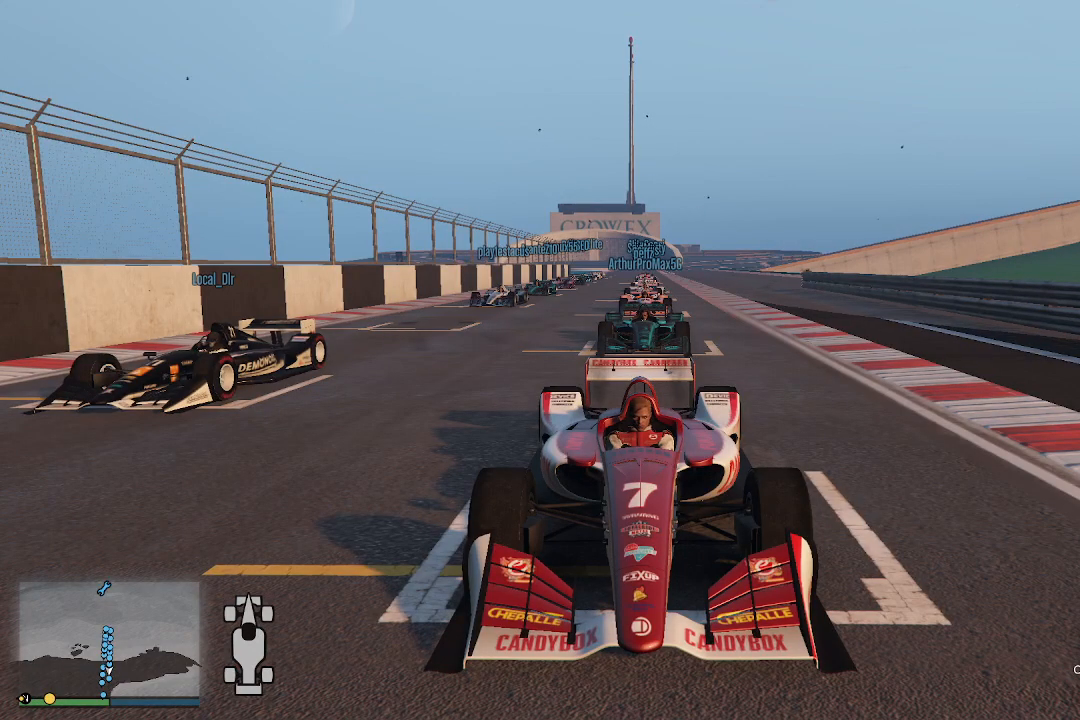
{"buttons": ["R3"], "left_stick": "center", "right_stick": "down-right", "events": []}
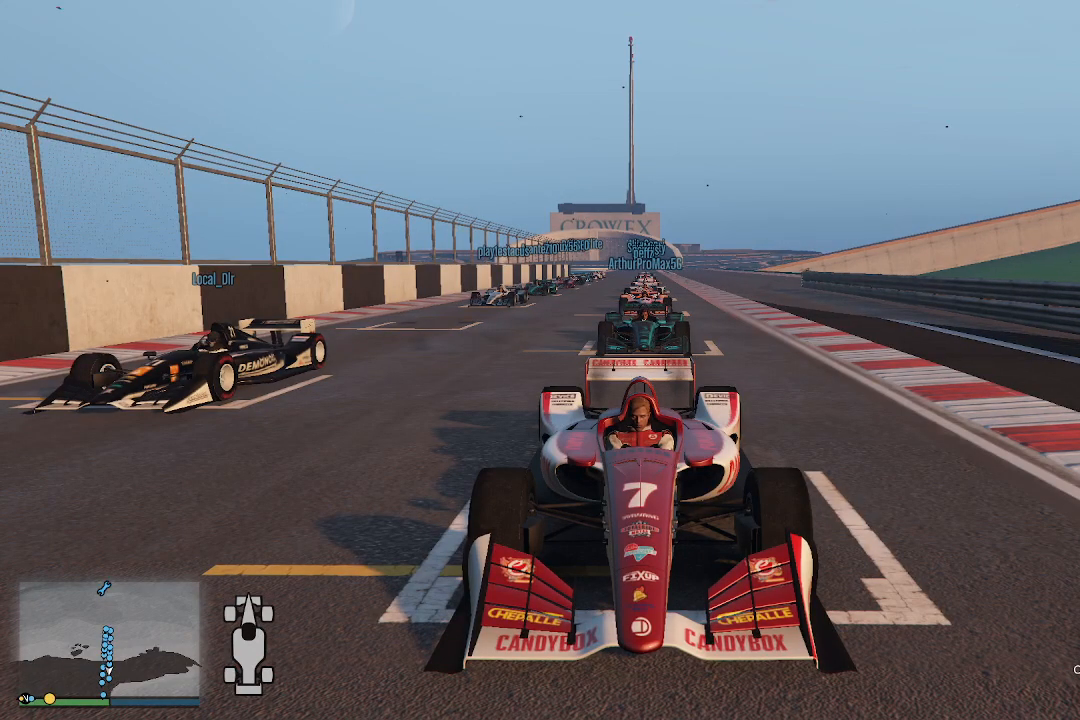
{"buttons": [], "left_stick": "center", "right_stick": "center", "events": [[167, "R3", "up"], [233, "right_stick", "center"]]}
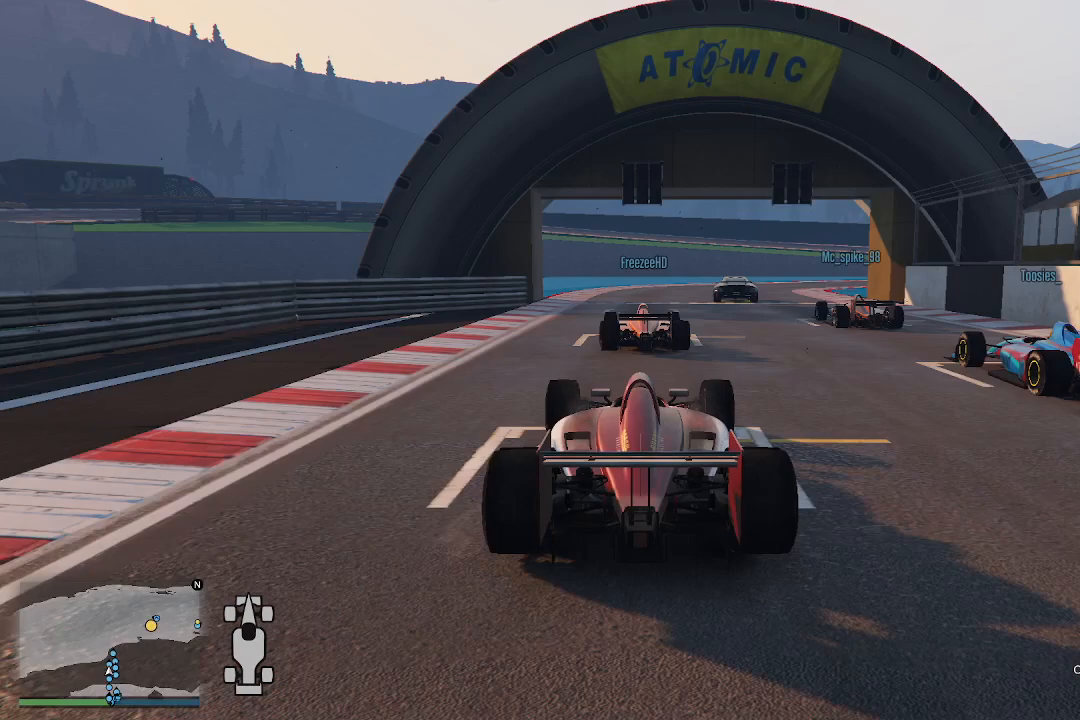
{"buttons": [], "left_stick": "center", "right_stick": "center", "events": []}
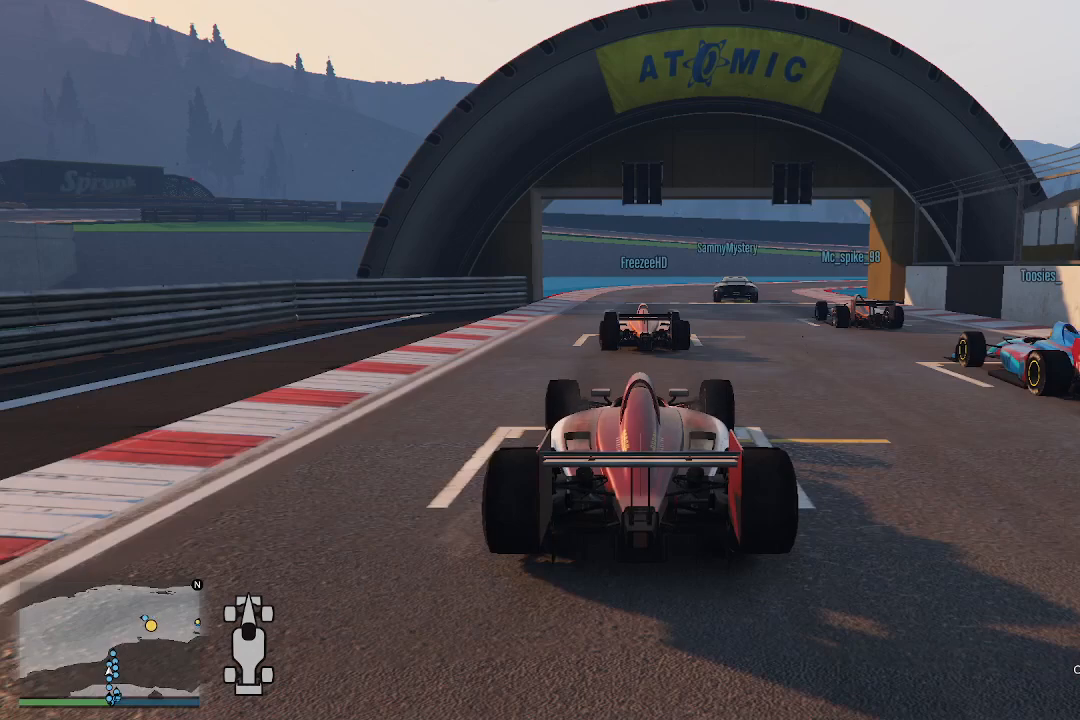
{"buttons": [], "left_stick": "center", "right_stick": "center", "events": []}
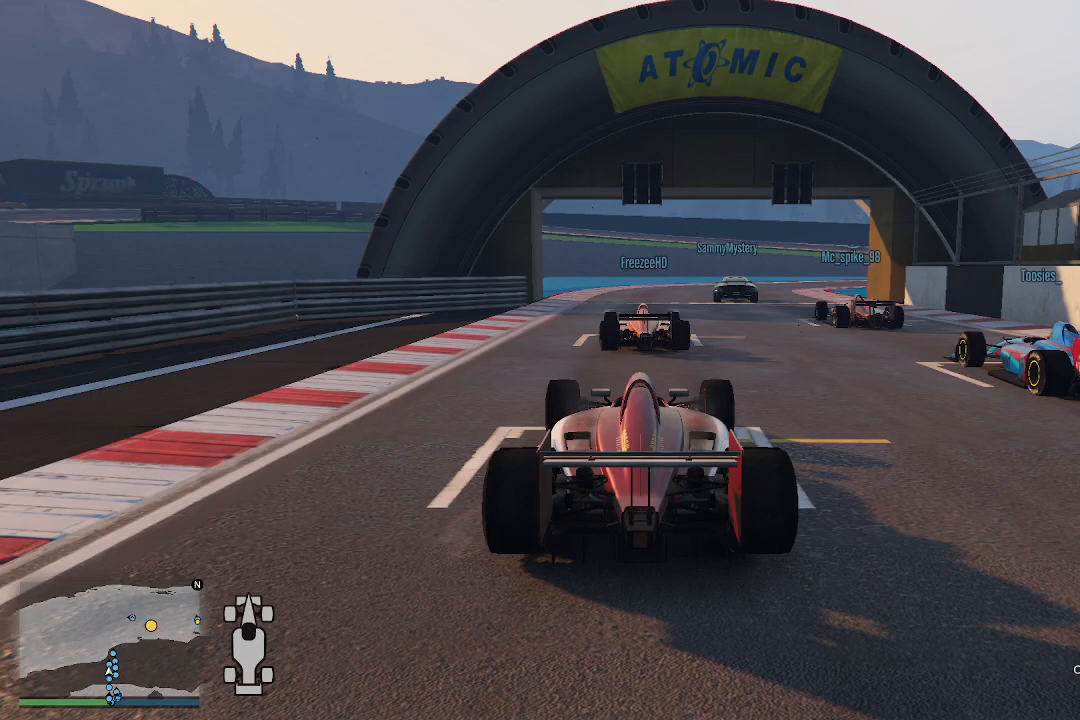
{"buttons": [], "left_stick": "center", "right_stick": "center", "events": []}
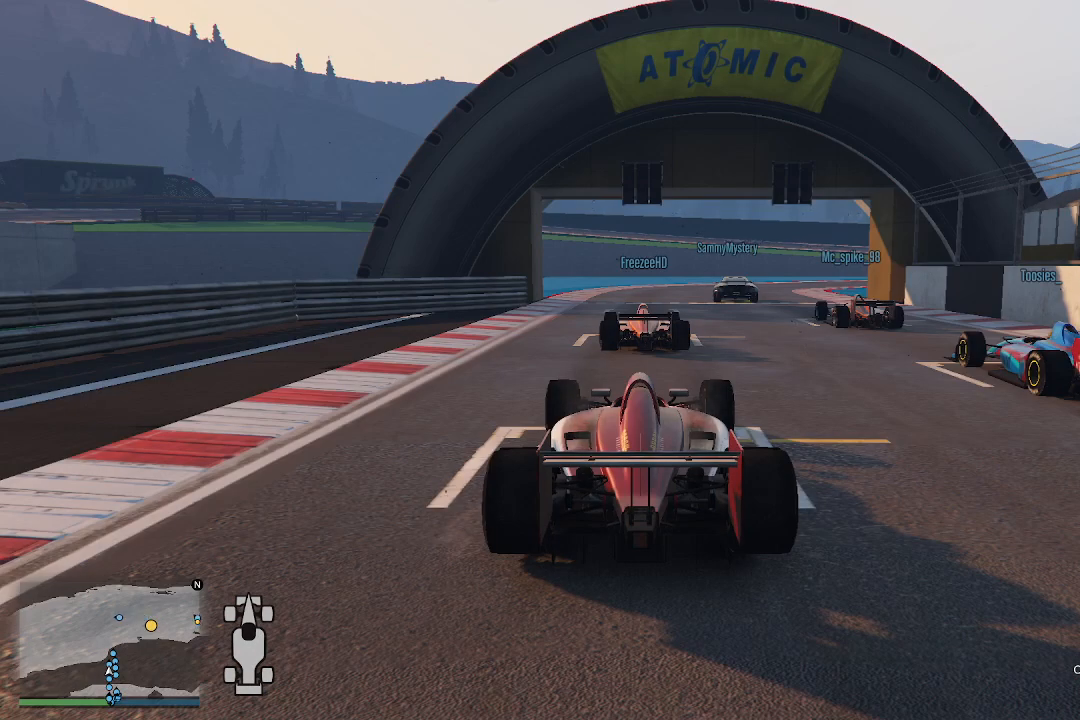
{"buttons": ["R3"], "left_stick": "center", "right_stick": "center", "events": [[333, "R3", "down"]]}
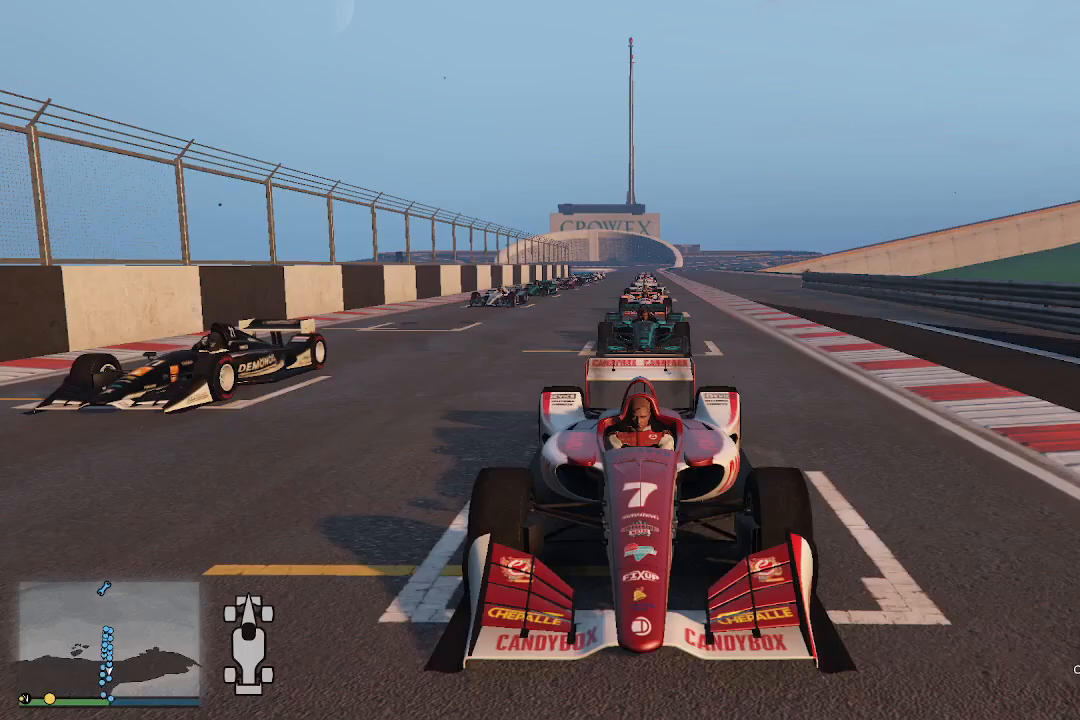
{"buttons": ["R3"], "left_stick": "center", "right_stick": "down", "events": [[333, "right_stick", "down"]]}
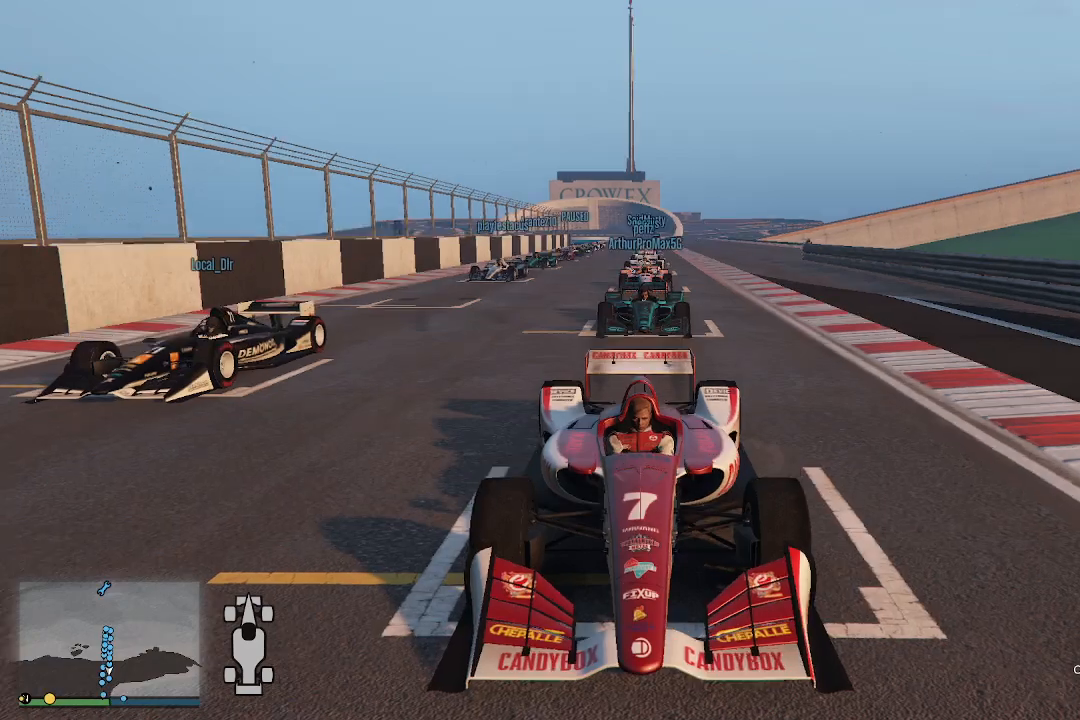
{"buttons": ["R3"], "left_stick": "center", "right_stick": "center", "events": [[433, "right_stick", "center"]]}
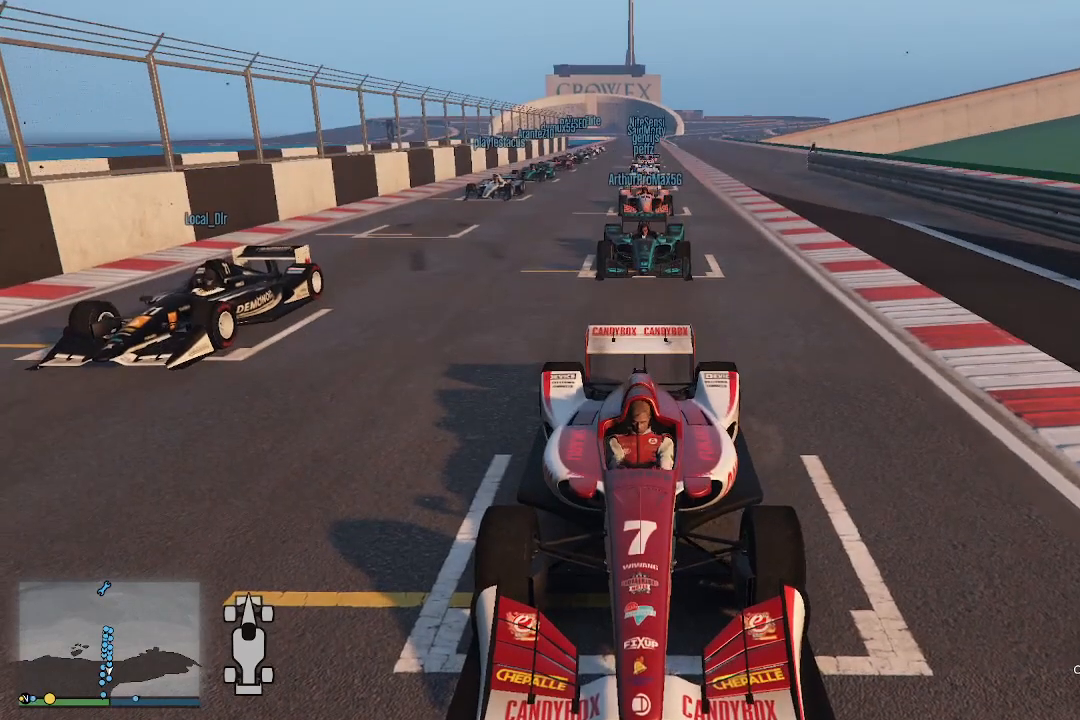
{"buttons": ["R3"], "left_stick": "center", "right_stick": "center", "events": []}
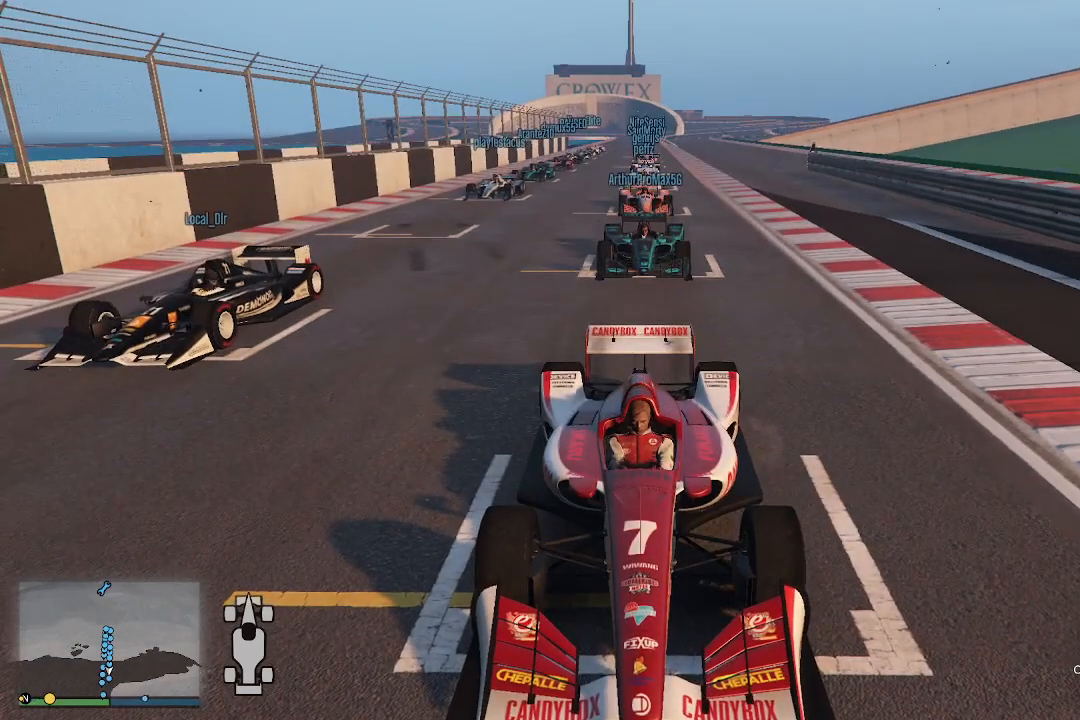
{"buttons": ["R3"], "left_stick": "center", "right_stick": "center", "events": []}
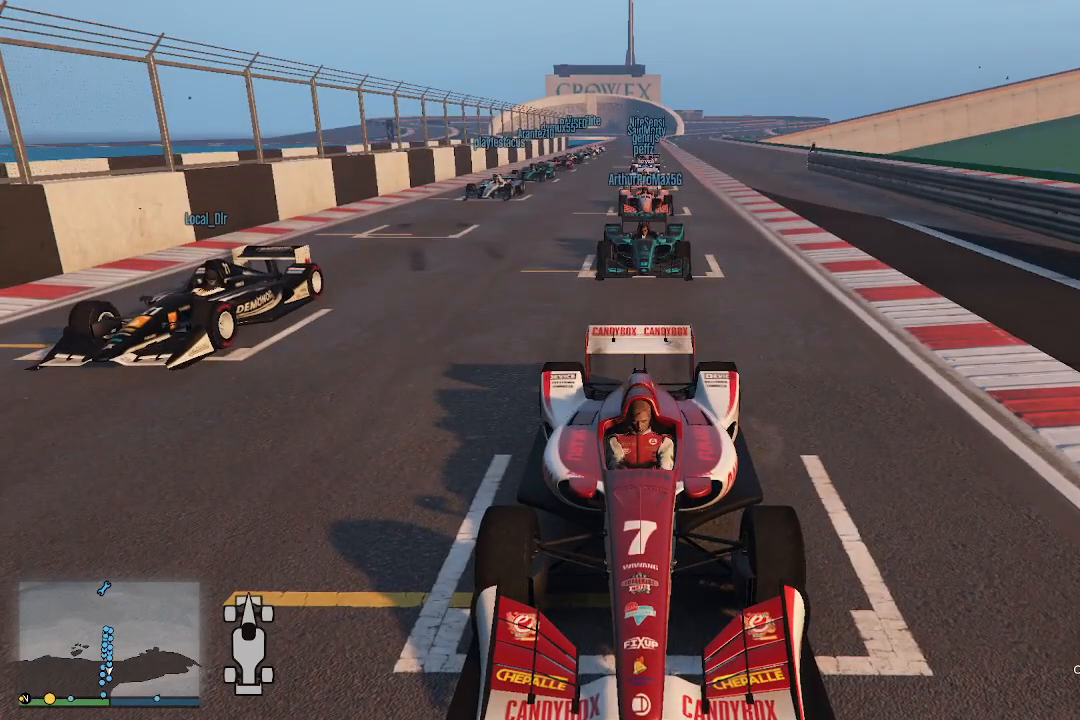
{"buttons": ["R3"], "left_stick": "center", "right_stick": "center", "events": []}
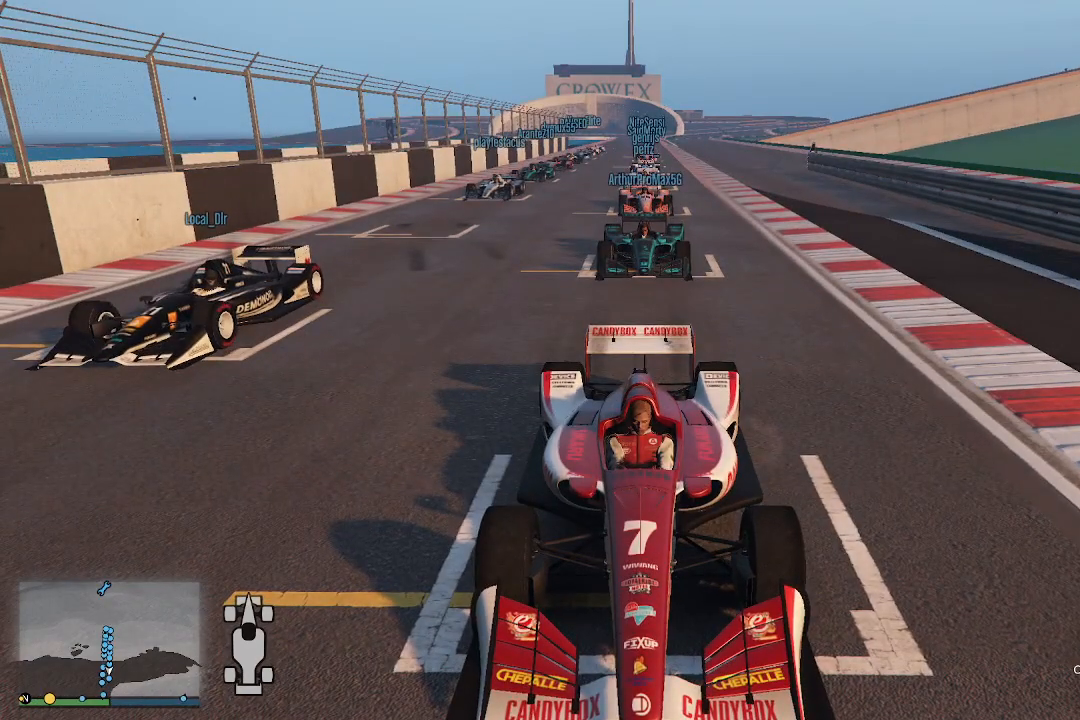
{"buttons": ["R3"], "left_stick": "center", "right_stick": "center", "events": []}
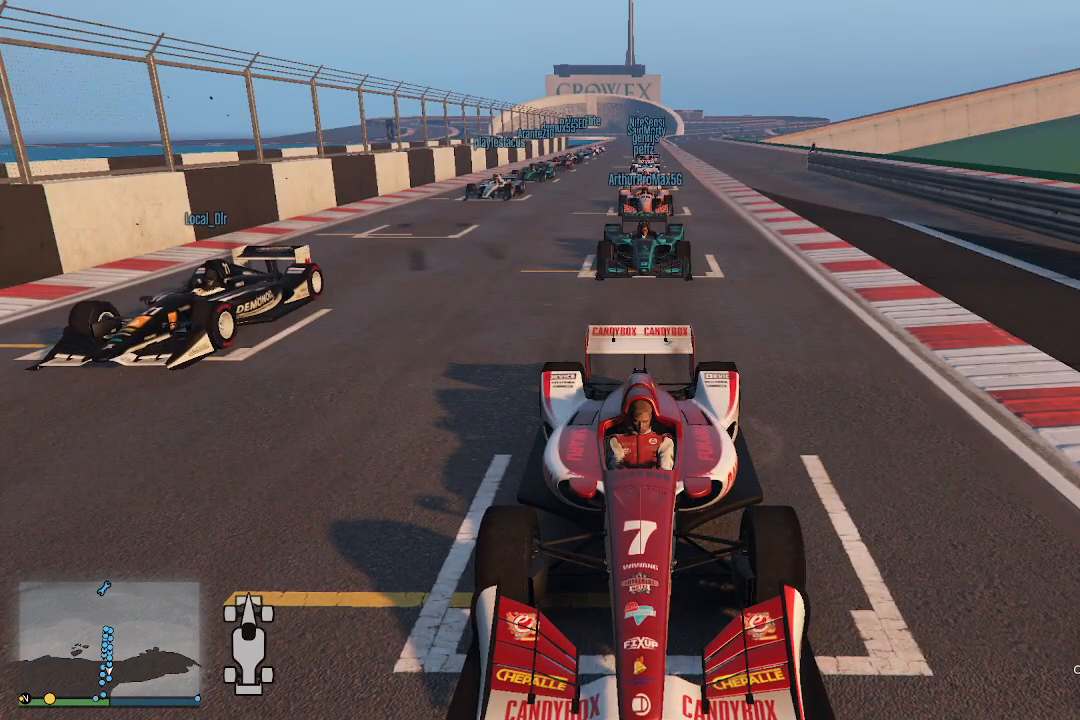
{"buttons": ["R3"], "left_stick": "center", "right_stick": "center", "events": []}
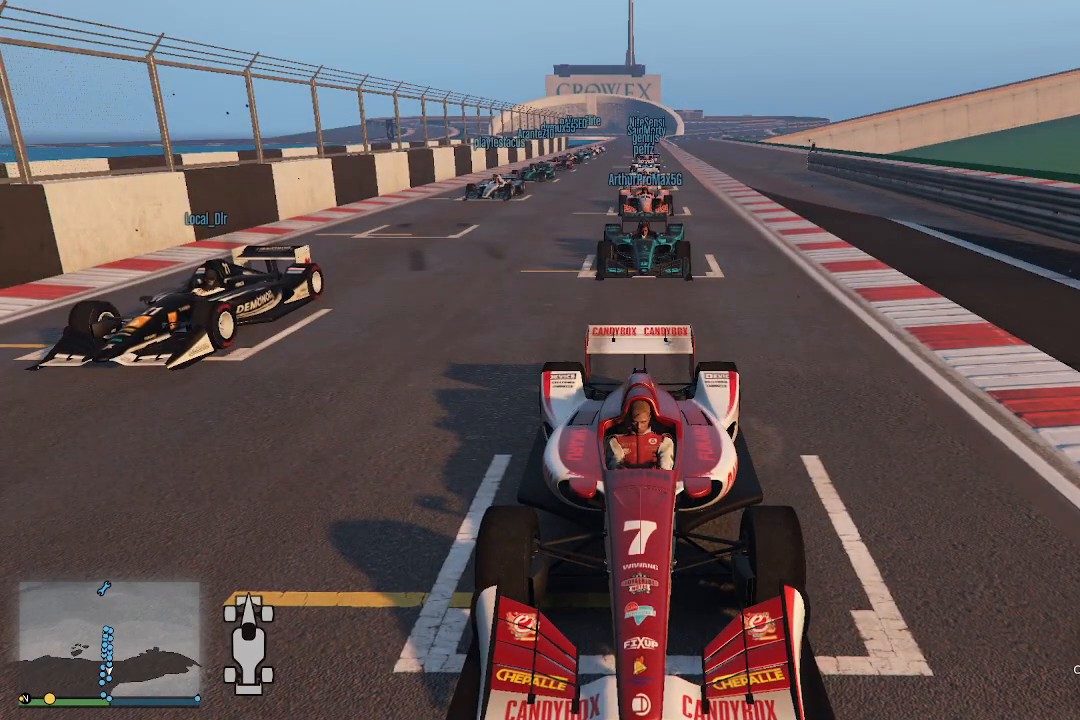
{"buttons": ["R3"], "left_stick": "center", "right_stick": "left", "events": [[267, "right_stick", "left"]]}
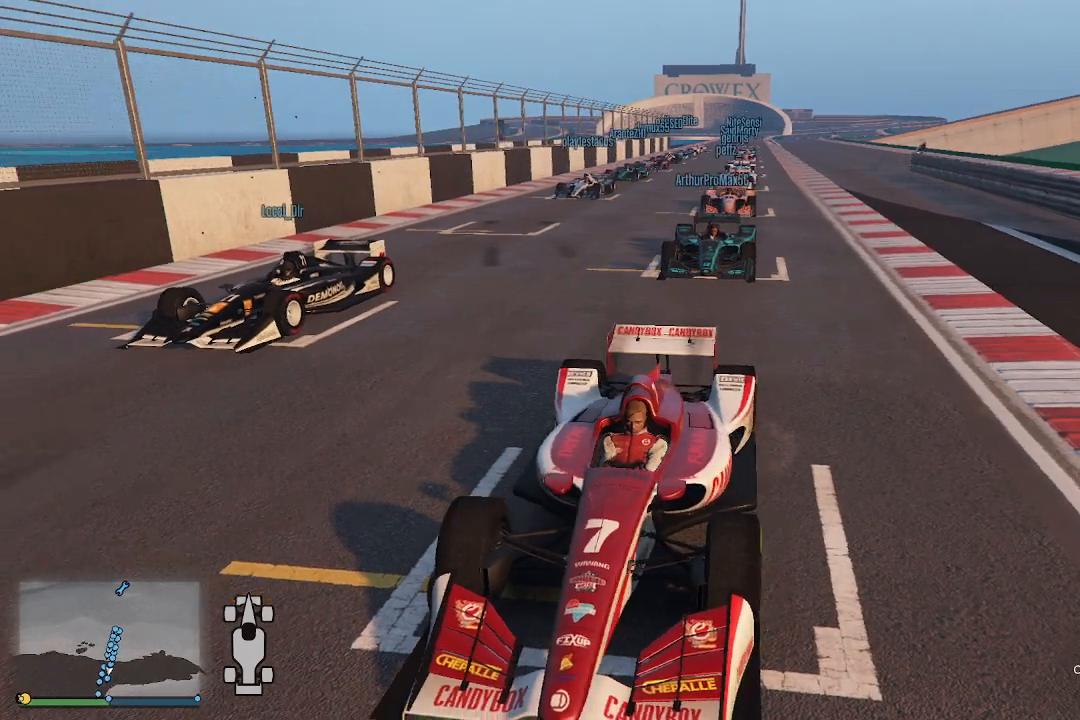
{"buttons": ["R3"], "left_stick": "center", "right_stick": "right", "events": [[167, "right_stick", "center"], [300, "right_stick", "down-right"], [467, "right_stick", "right"]]}
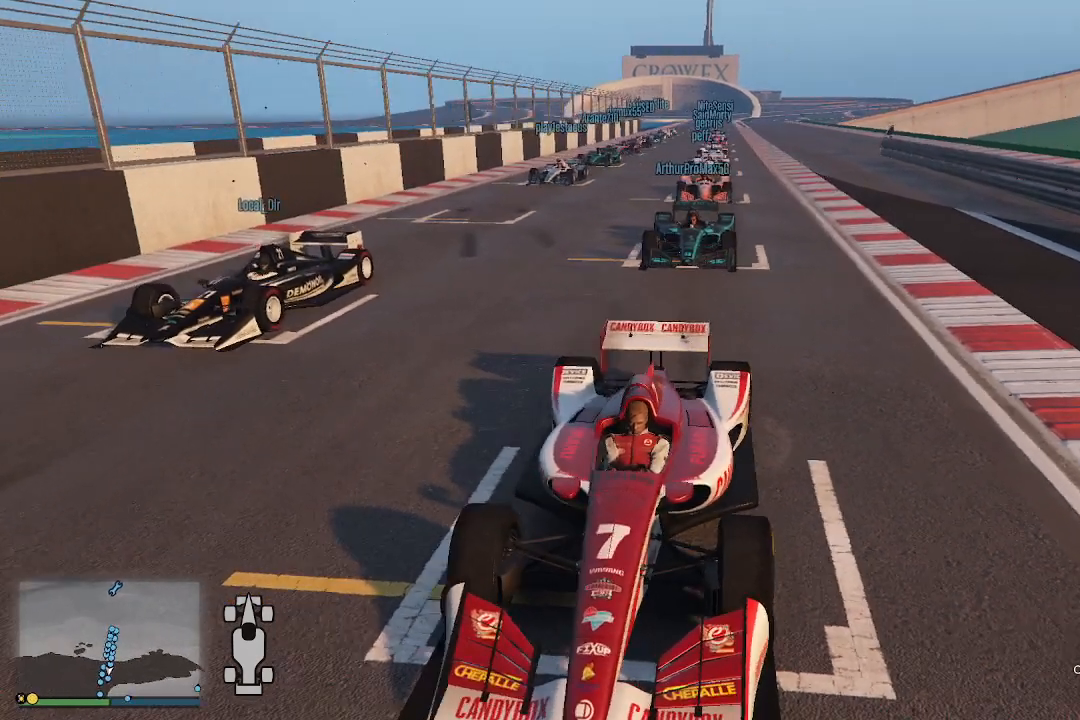
{"buttons": ["R3"], "left_stick": "center", "right_stick": "down-left", "events": [[267, "right_stick", "center"], [433, "right_stick", "down-left"]]}
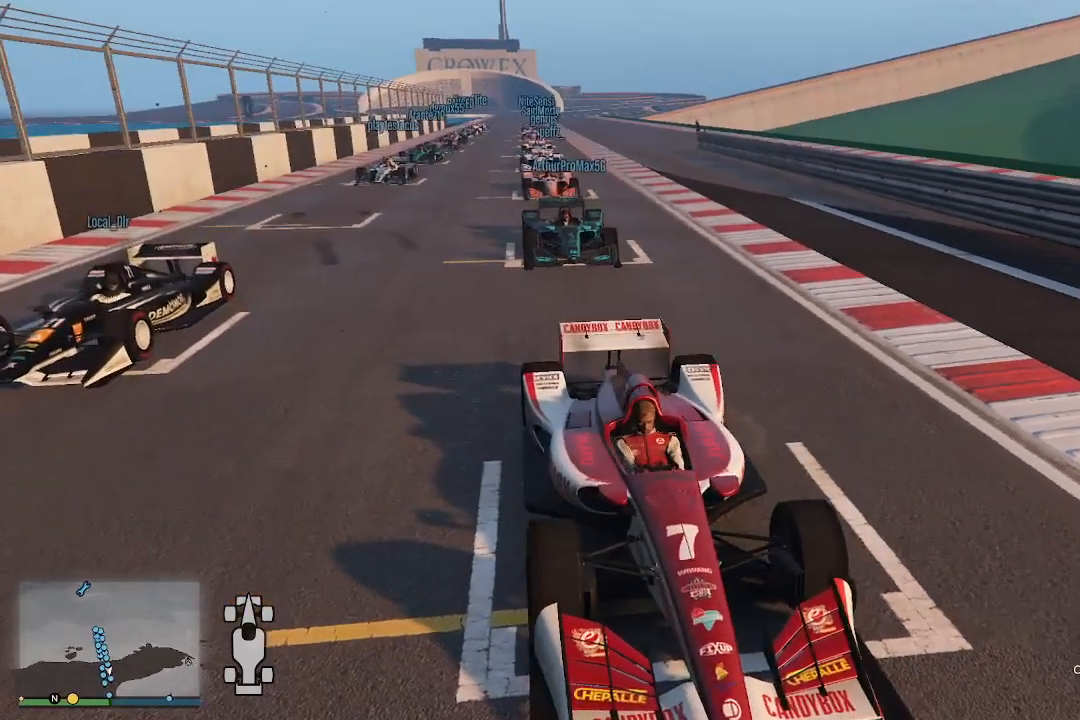
{"buttons": ["R3"], "left_stick": "center", "right_stick": "left", "events": [[300, "right_stick", "left"]]}